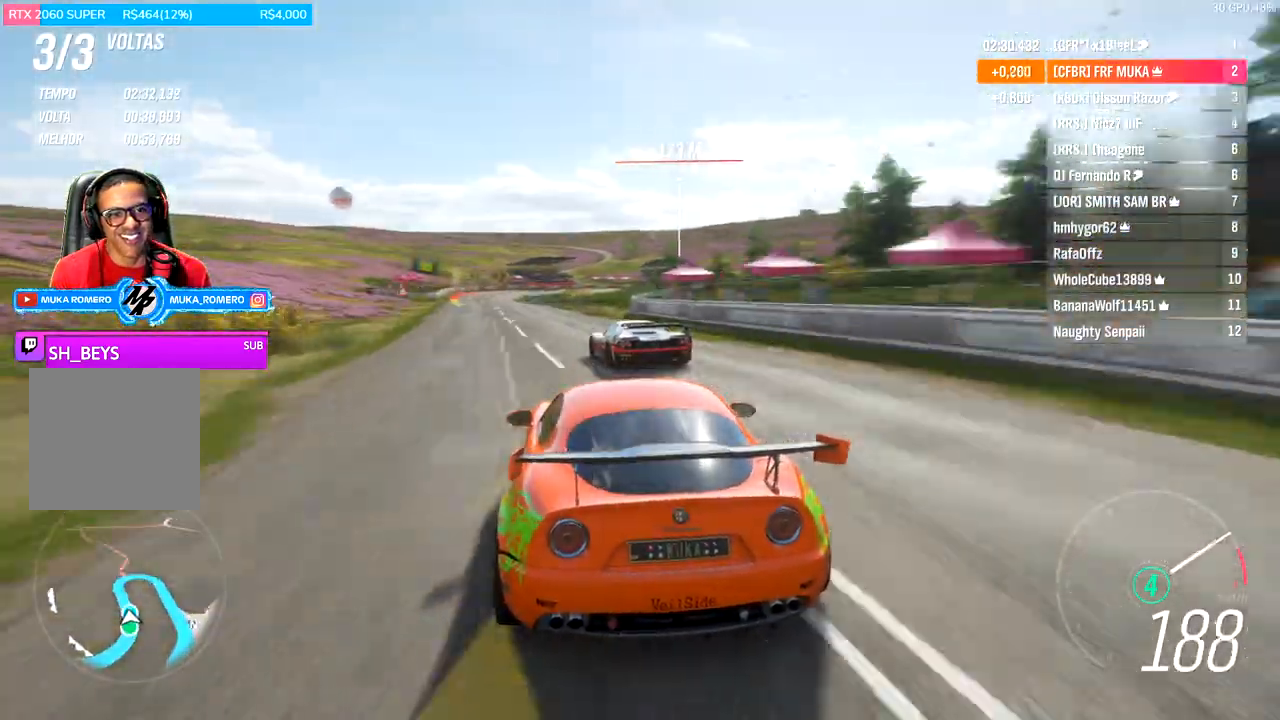
Gameplay with a controller (Xbox layout); each line is a JSON object with the inputs held at the frame after it (dt_ms = milliseconds from this image to that frame). "events" lists button and stick changes between this image and that frame as [ms after this image, input, new state], when the widget could be followed in between.
{"dt_ms": 500, "buttons": ["R2"], "left_stick": "down-left", "right_stick": "center", "events": []}
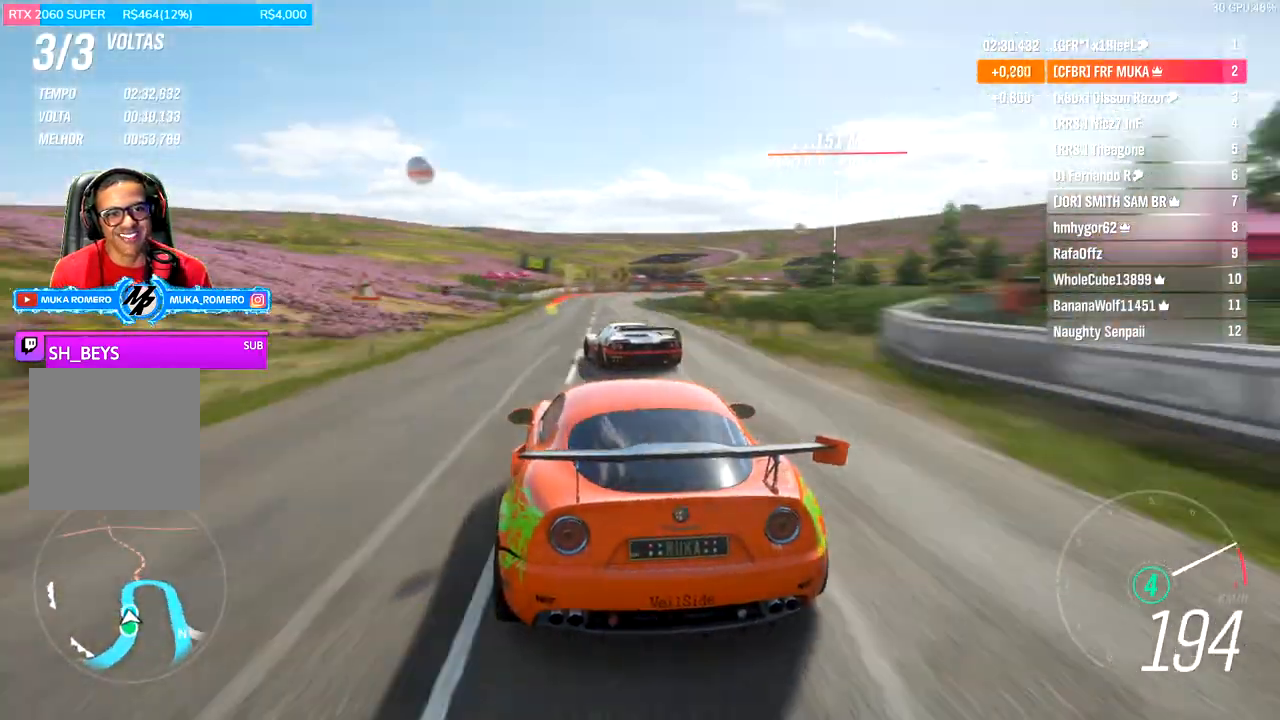
{"dt_ms": 500, "buttons": ["R2"], "left_stick": "right", "right_stick": "center", "events": [[133, "left_stick", "center"], [267, "A", "down"], [300, "B", "down"], [300, "left_stick", "right"], [367, "A", "up"], [367, "B", "up"]]}
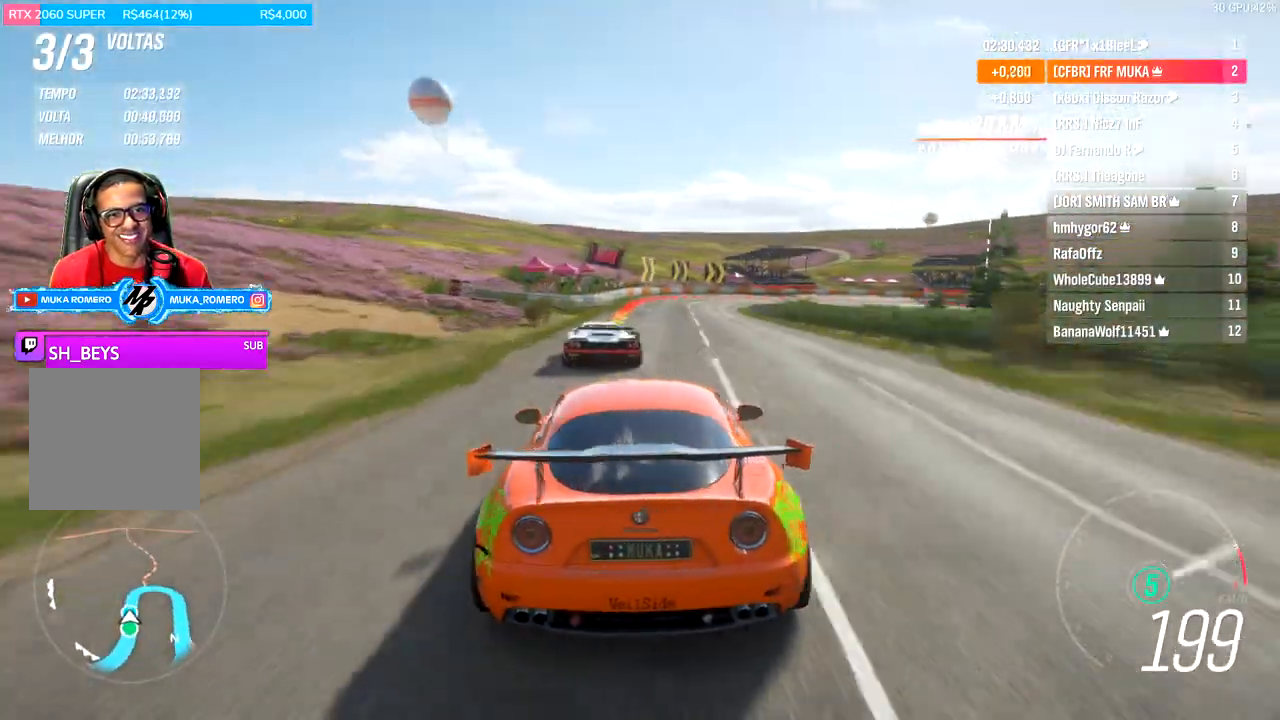
{"dt_ms": 500, "buttons": ["R2"], "left_stick": "right", "right_stick": "center", "events": []}
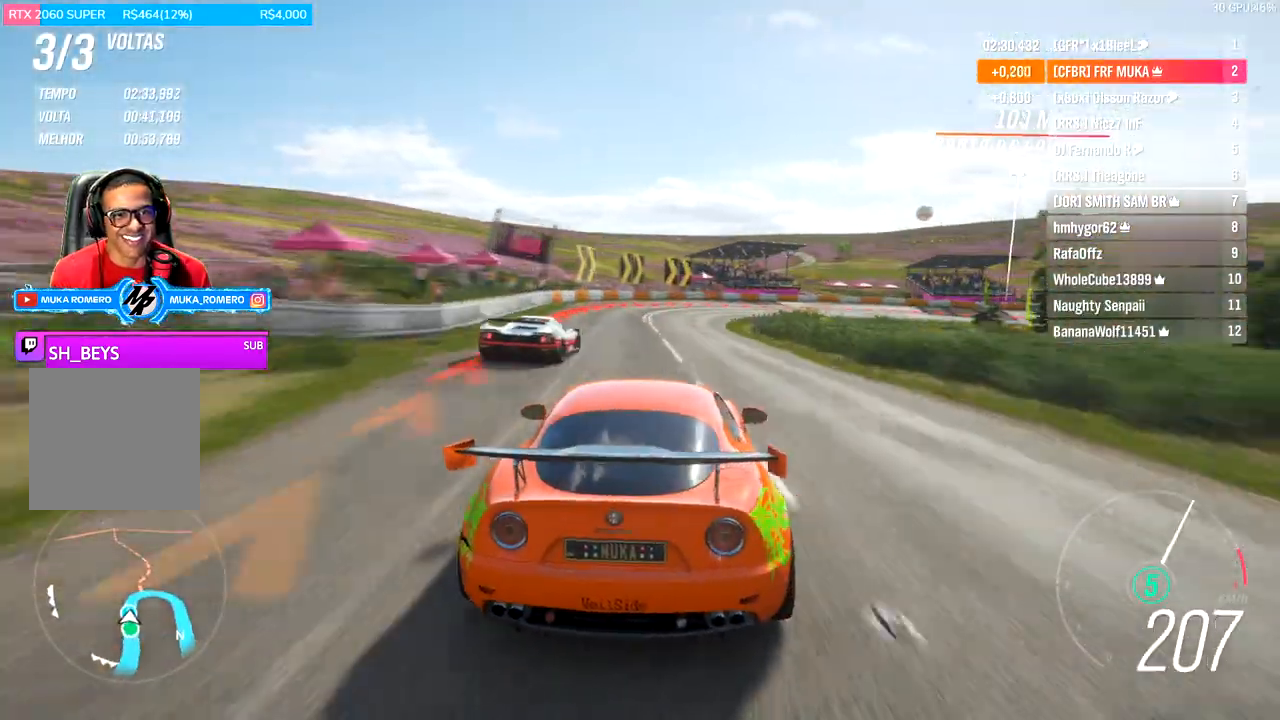
{"dt_ms": 500, "buttons": ["L2"], "left_stick": "right", "right_stick": "center", "events": [[133, "L2", "down"], [167, "A", "down"], [167, "X", "down"], [267, "A", "up"], [267, "X", "up"], [367, "A", "down"], [367, "X", "down"], [433, "A", "up"], [433, "X", "up"], [467, "R2", "up"]]}
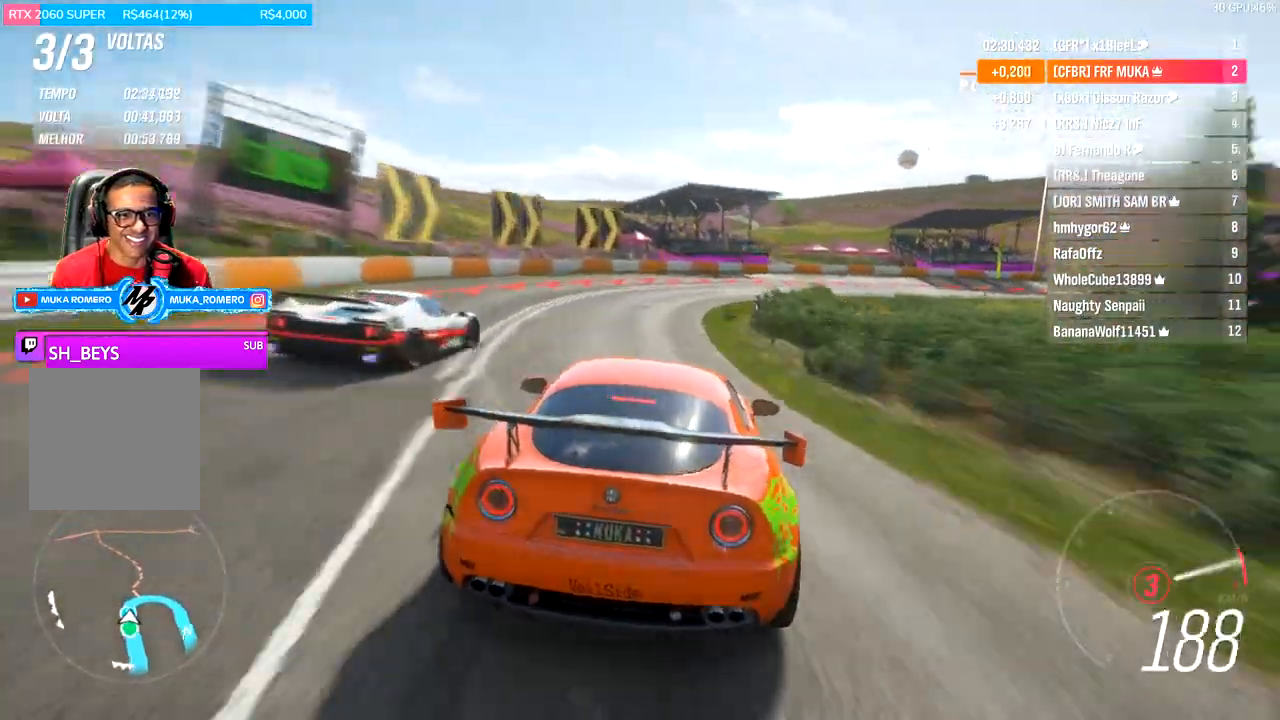
{"dt_ms": 500, "buttons": ["L2"], "left_stick": "right", "right_stick": "center", "events": []}
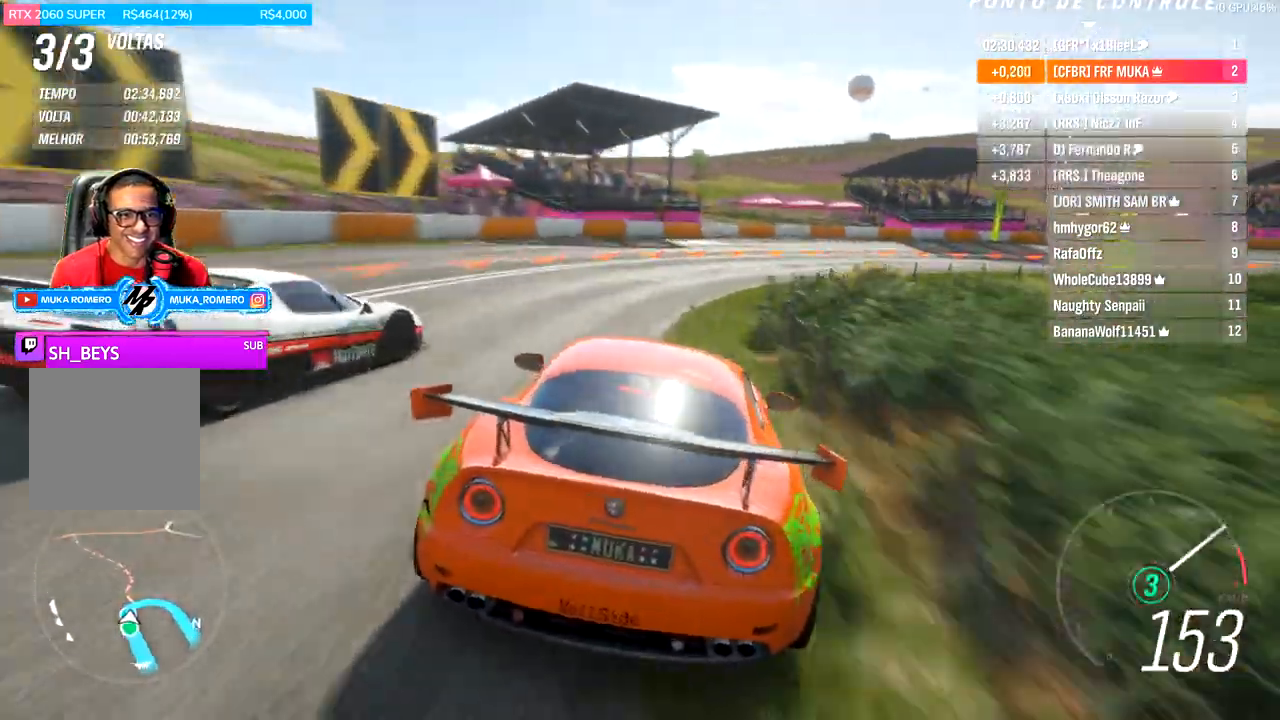
{"dt_ms": 500, "buttons": [], "left_stick": "right", "right_stick": "center", "events": [[33, "L2", "up"], [100, "L2", "down"], [300, "L2", "up"]]}
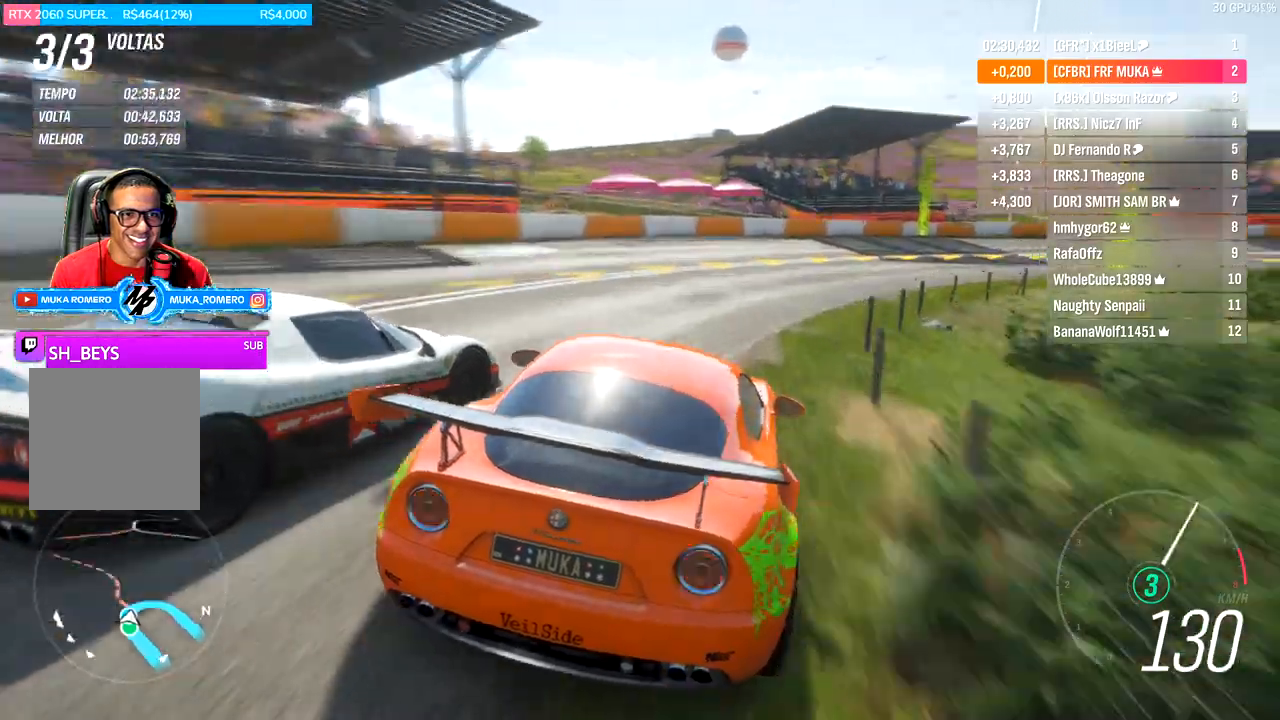
{"dt_ms": 500, "buttons": ["R2"], "left_stick": "right", "right_stick": "center", "events": [[167, "R2", "down"]]}
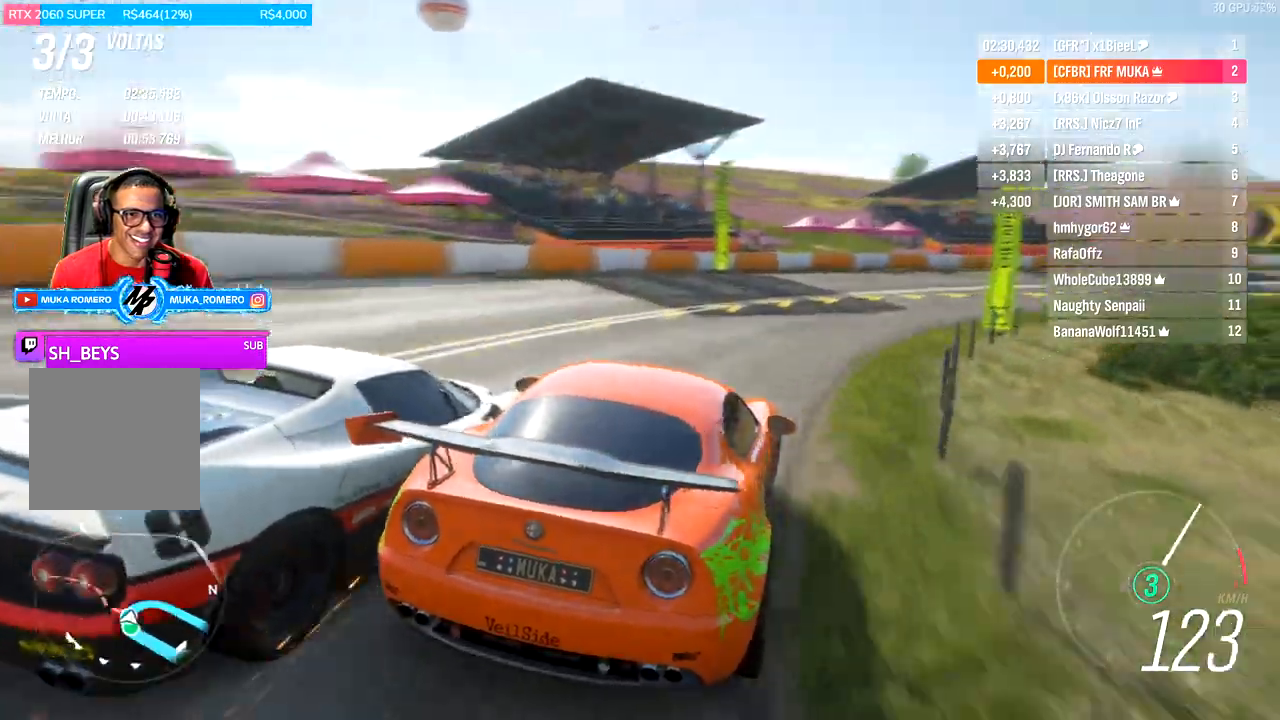
{"dt_ms": 500, "buttons": ["R2"], "left_stick": "right", "right_stick": "center", "events": []}
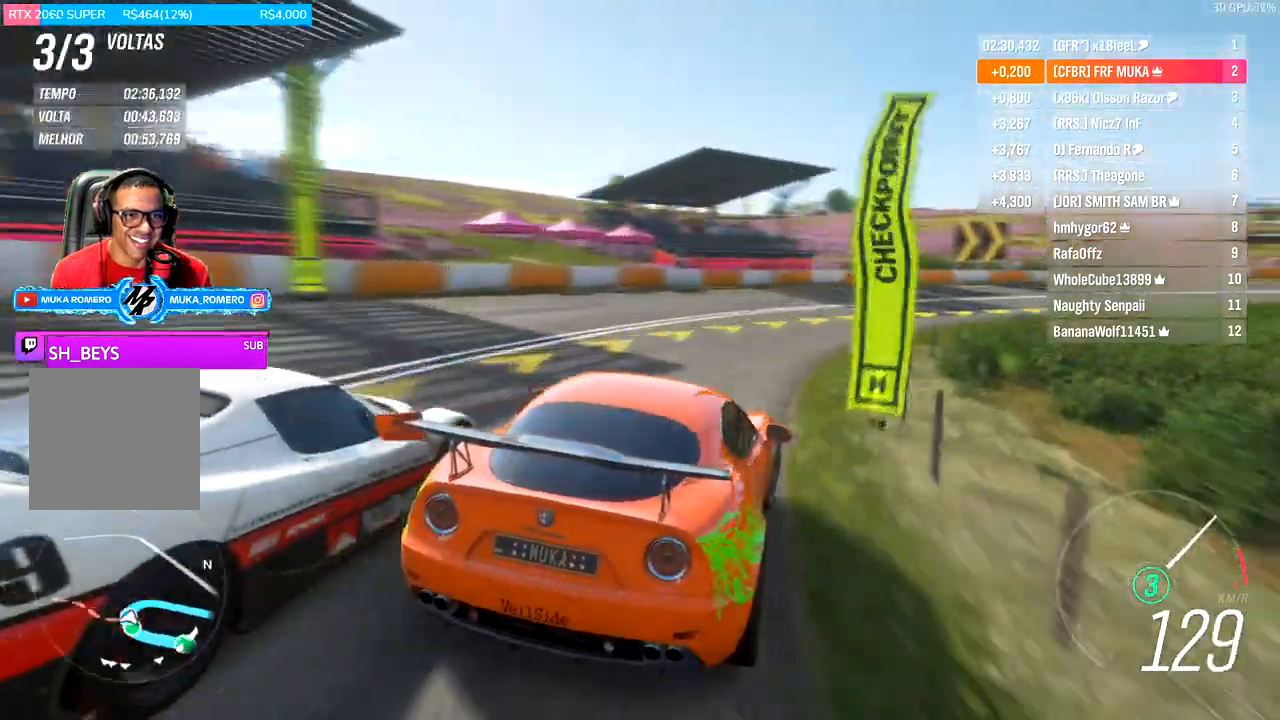
{"dt_ms": 500, "buttons": ["R2"], "left_stick": "right", "right_stick": "center", "events": []}
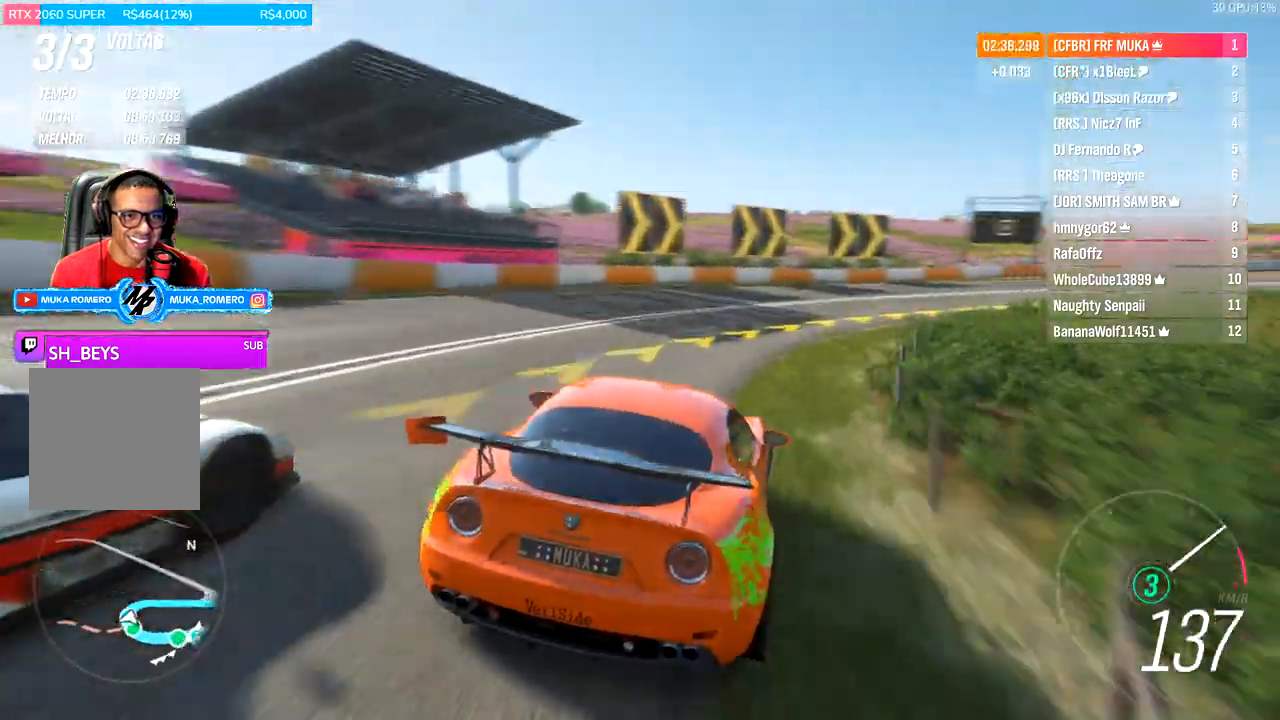
{"dt_ms": 500, "buttons": ["R2"], "left_stick": "right", "right_stick": "center", "events": []}
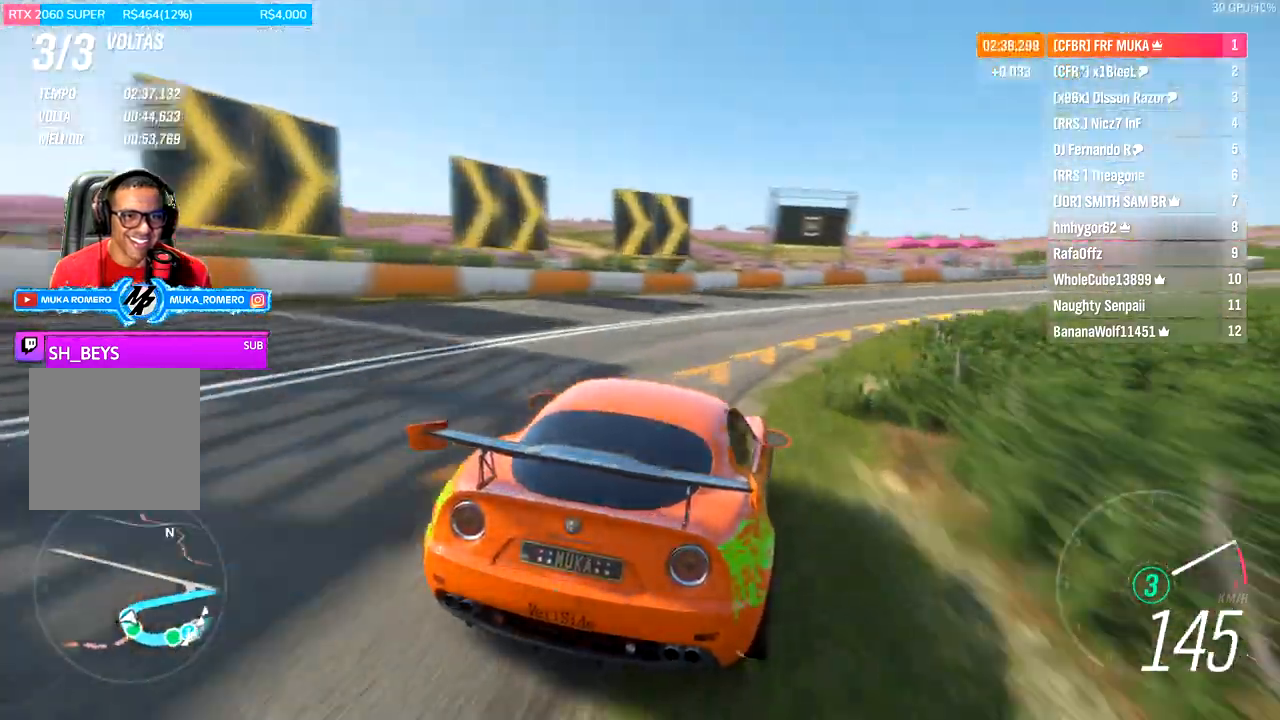
{"dt_ms": 1000, "buttons": [], "left_stick": "right", "right_stick": "center"}
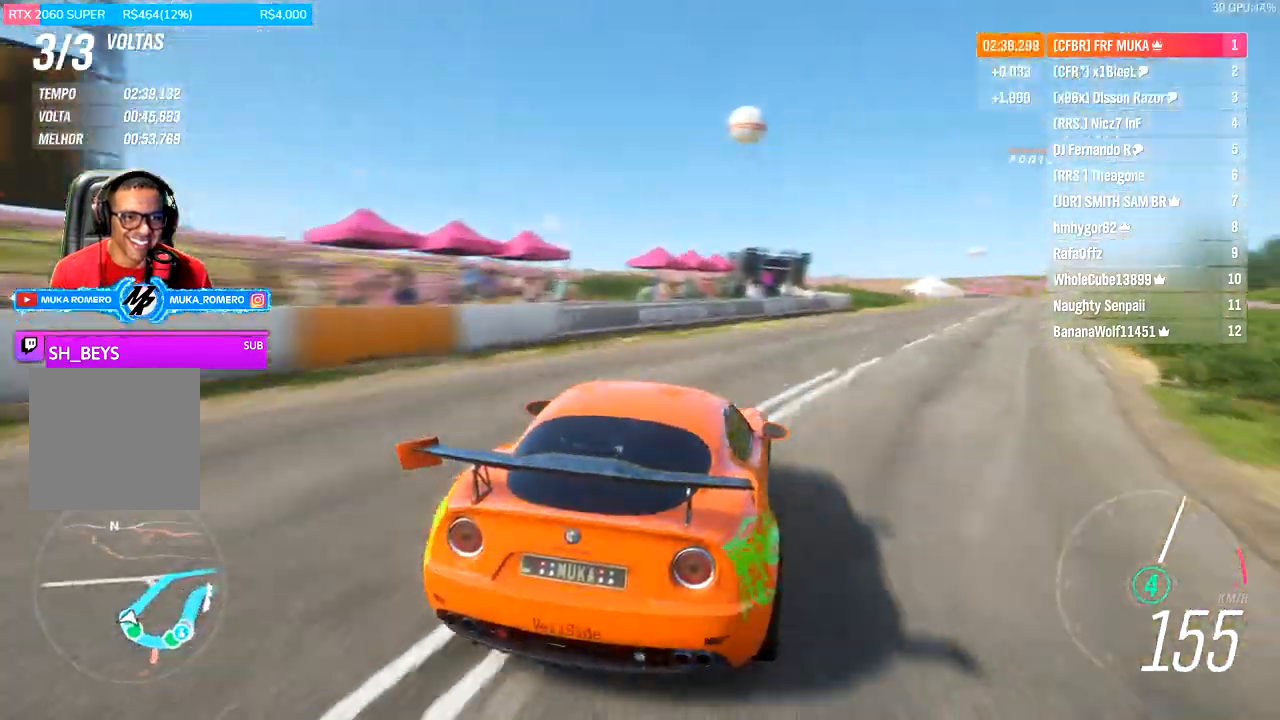
{"dt_ms": 500, "buttons": ["R2"], "left_stick": "right", "right_stick": "center", "events": [[167, "R2", "down"], [367, "B", "down"], [500, "B", "up"]]}
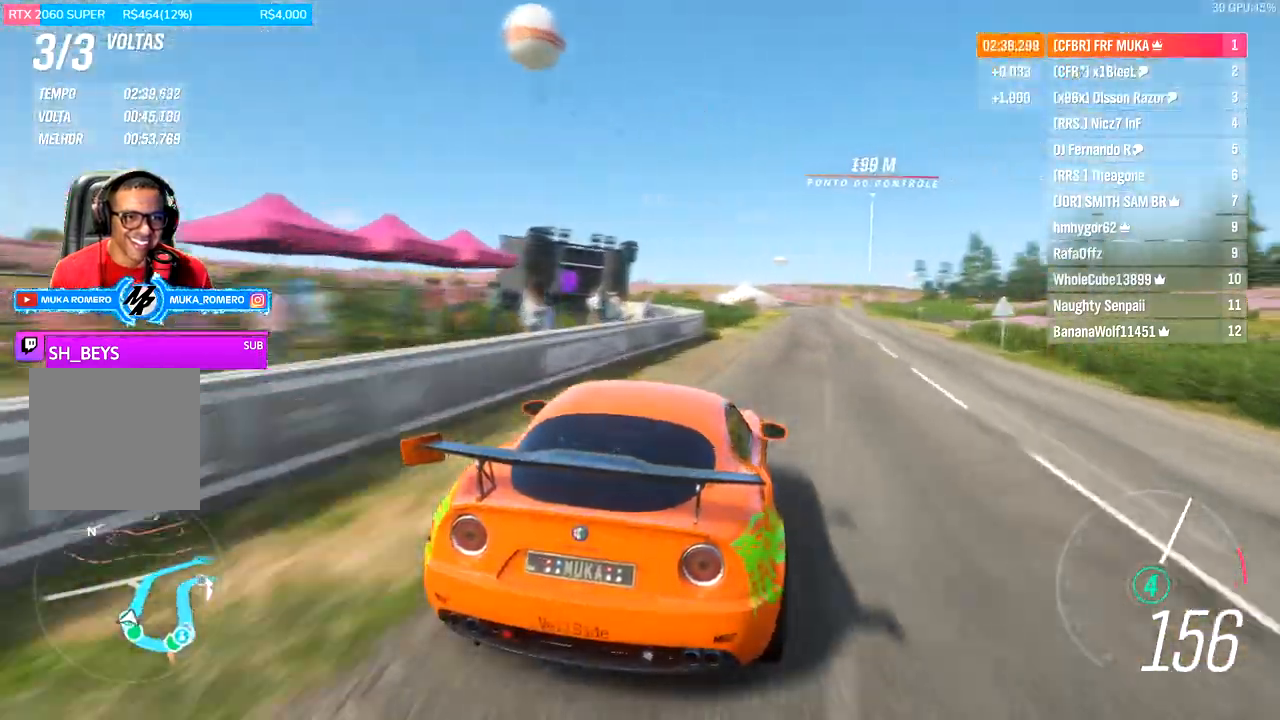
{"dt_ms": 500, "buttons": ["R2"], "left_stick": "center", "right_stick": "center", "events": [[167, "left_stick", "center"]]}
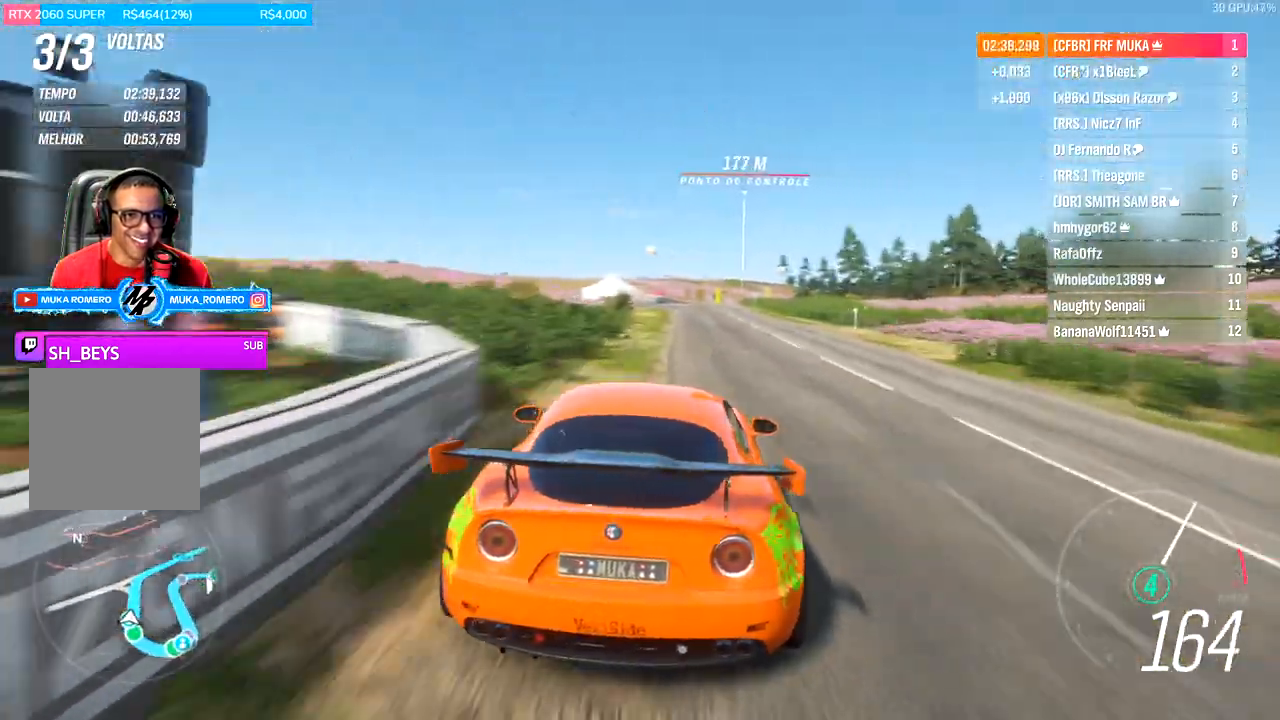
{"dt_ms": 500, "buttons": ["R2"], "left_stick": "center", "right_stick": "down", "events": [[133, "left_stick", "right"], [133, "right_stick", "down"], [233, "left_stick", "center"]]}
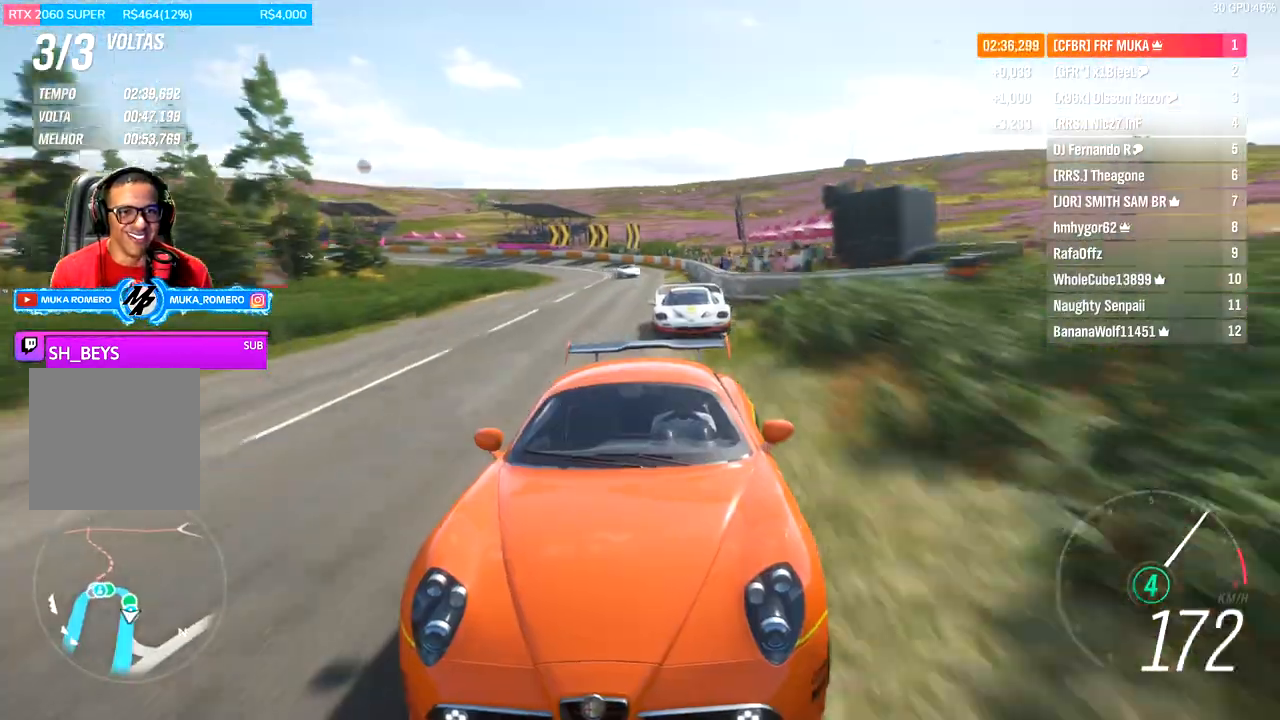
{"dt_ms": 500, "buttons": ["R2"], "left_stick": "center", "right_stick": "center", "events": [[100, "left_stick", "right"], [167, "left_stick", "center"], [433, "right_stick", "center"]]}
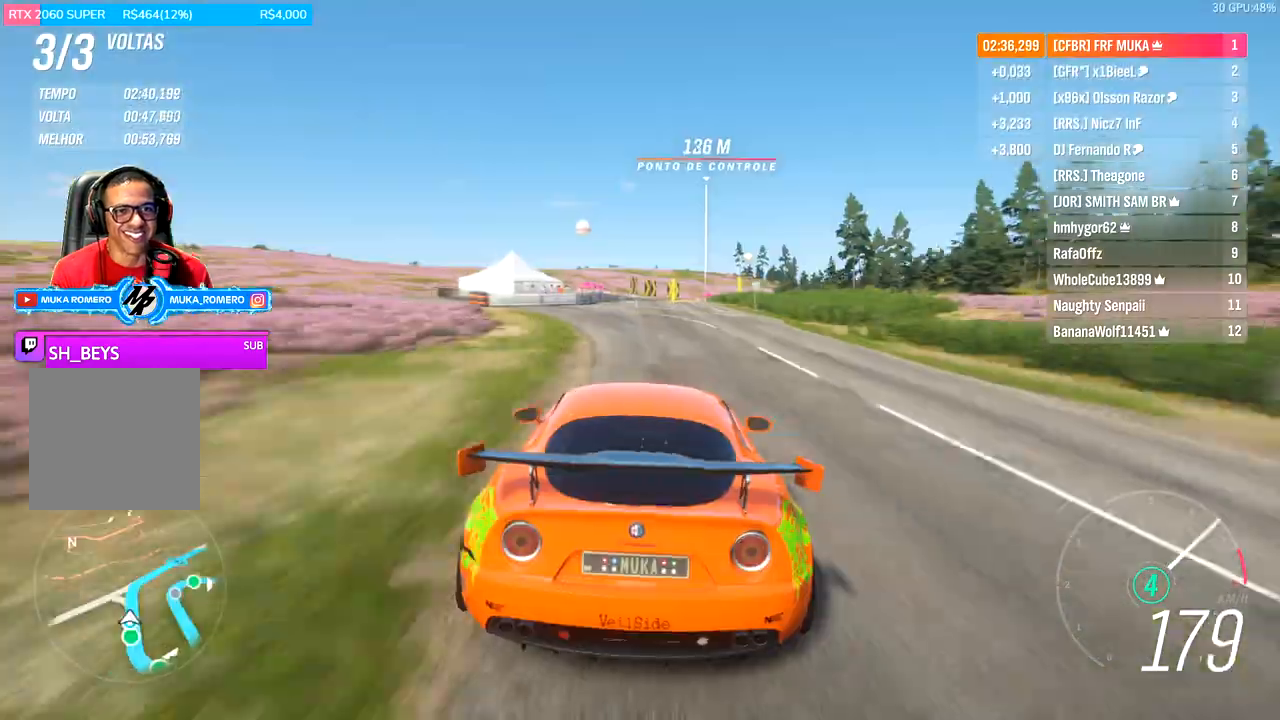
{"dt_ms": 500, "buttons": ["R2"], "left_stick": "right", "right_stick": "center", "events": [[467, "left_stick", "right"]]}
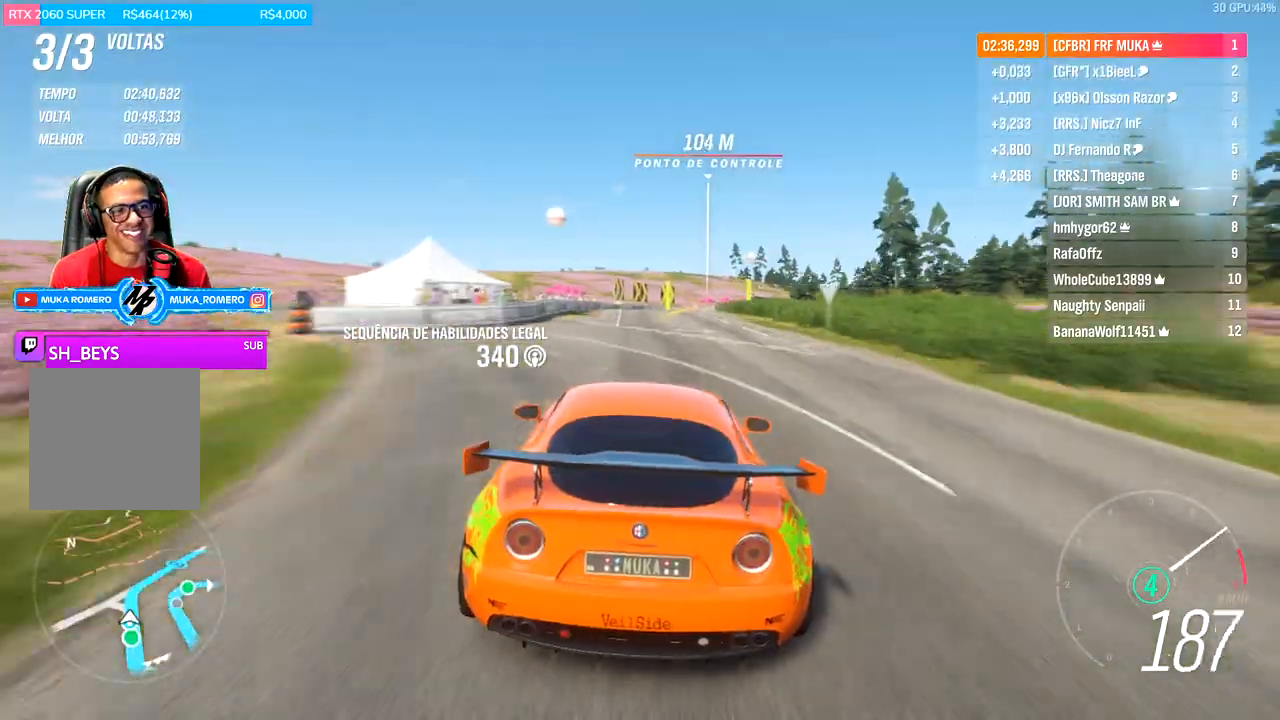
{"dt_ms": 500, "buttons": ["R2"], "left_stick": "center", "right_stick": "center", "events": [[33, "left_stick", "center"], [267, "left_stick", "right"], [400, "left_stick", "center"]]}
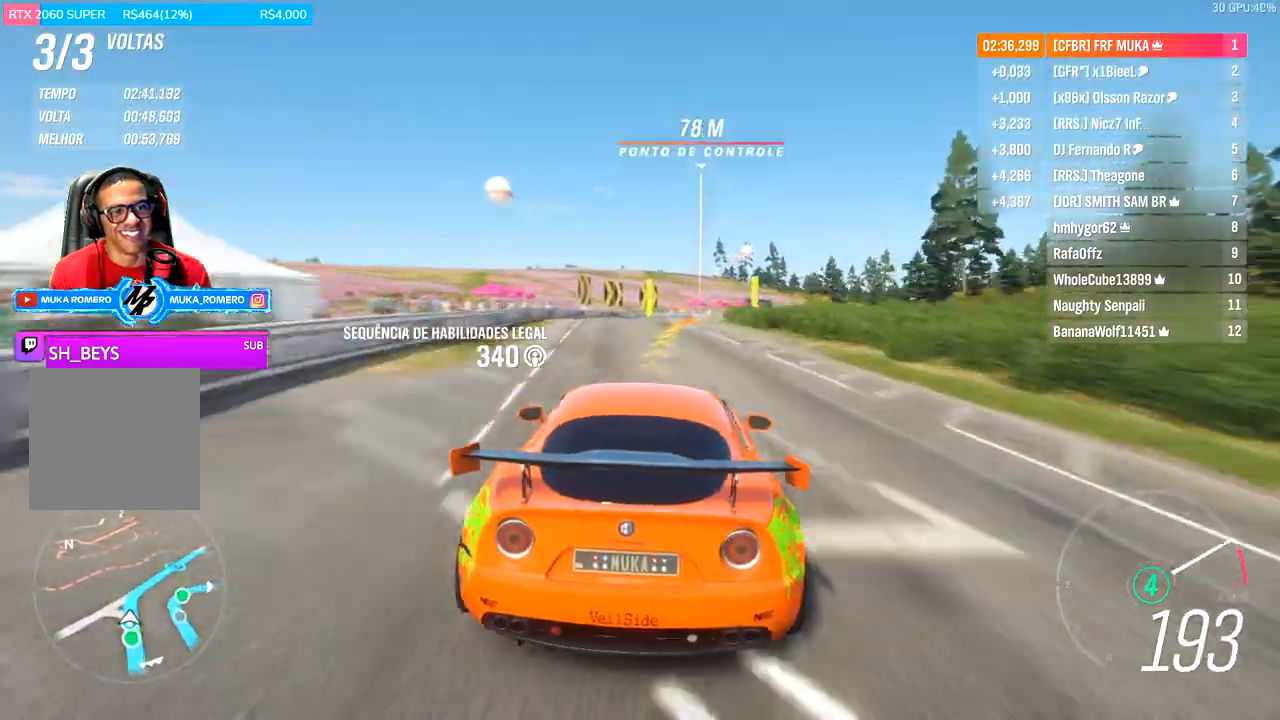
{"dt_ms": 500, "buttons": ["R2"], "left_stick": "right", "right_stick": "center", "events": [[400, "left_stick", "right"]]}
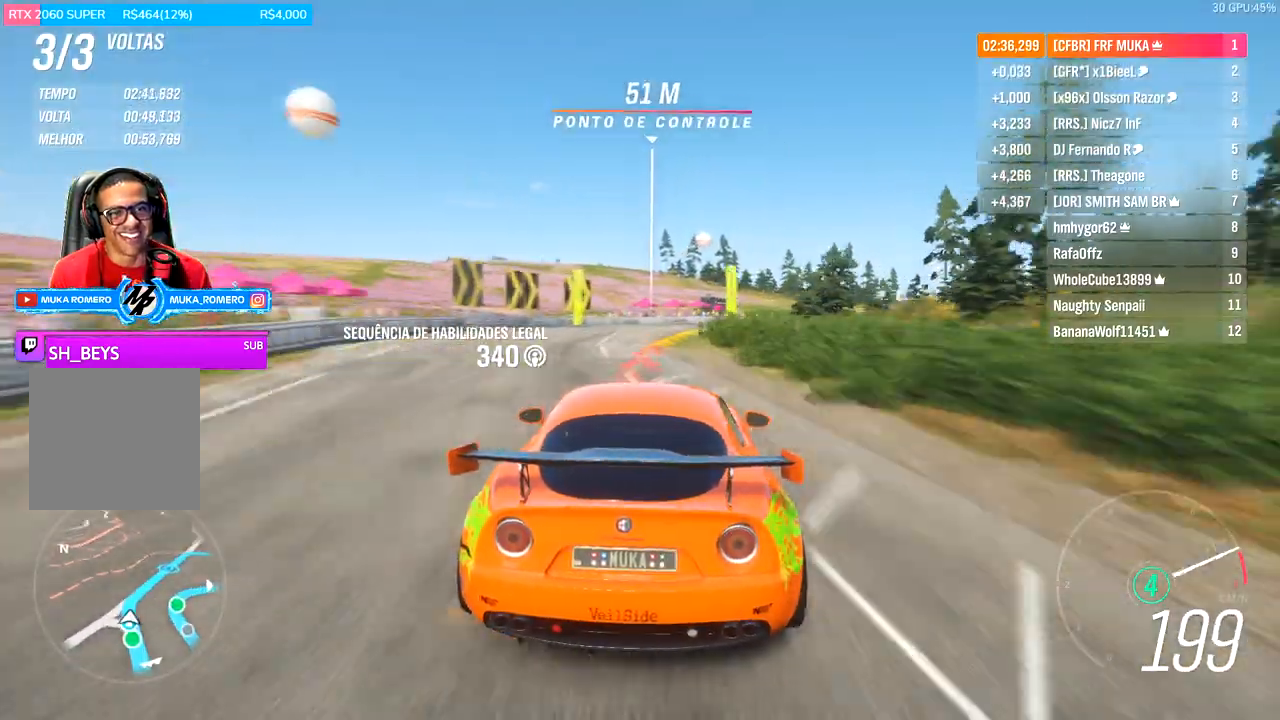
{"dt_ms": 500, "buttons": ["R2"], "left_stick": "center", "right_stick": "center", "events": [[300, "A", "down"], [300, "B", "down"], [400, "A", "up"], [400, "B", "up"], [400, "left_stick", "center"]]}
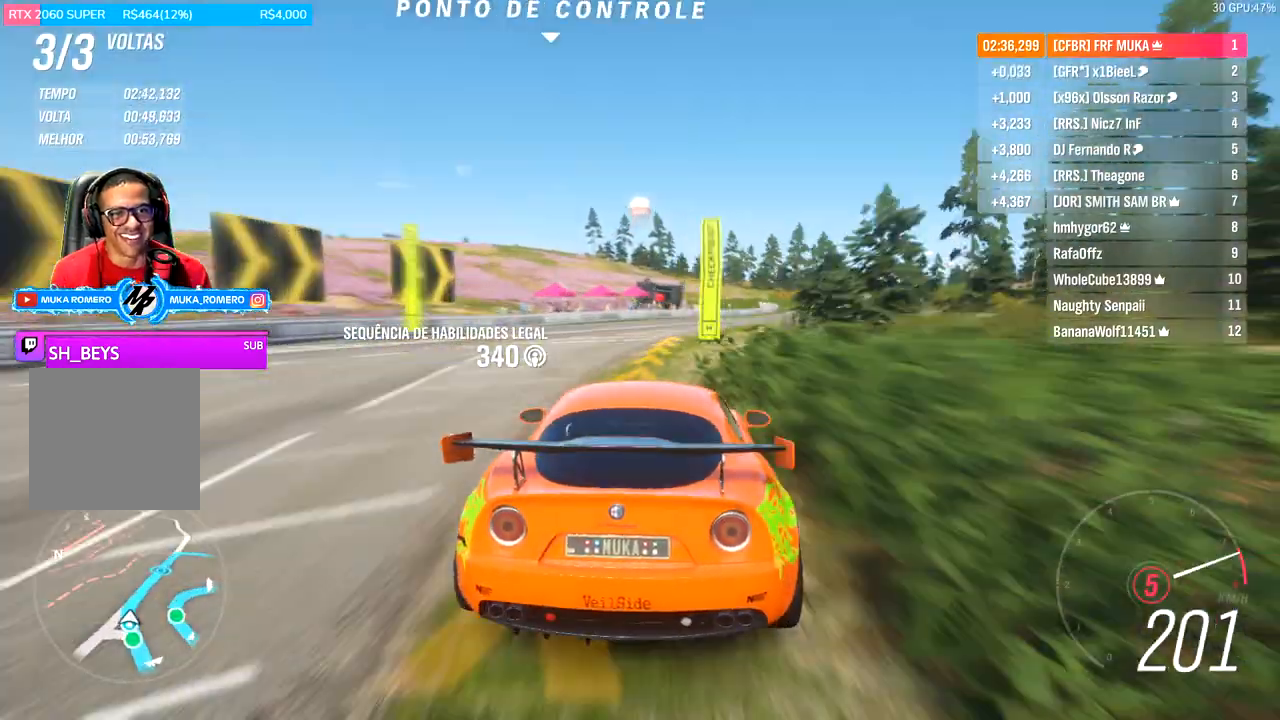
{"dt_ms": 500, "buttons": ["R2"], "left_stick": "right", "right_stick": "center", "events": [[33, "left_stick", "right"]]}
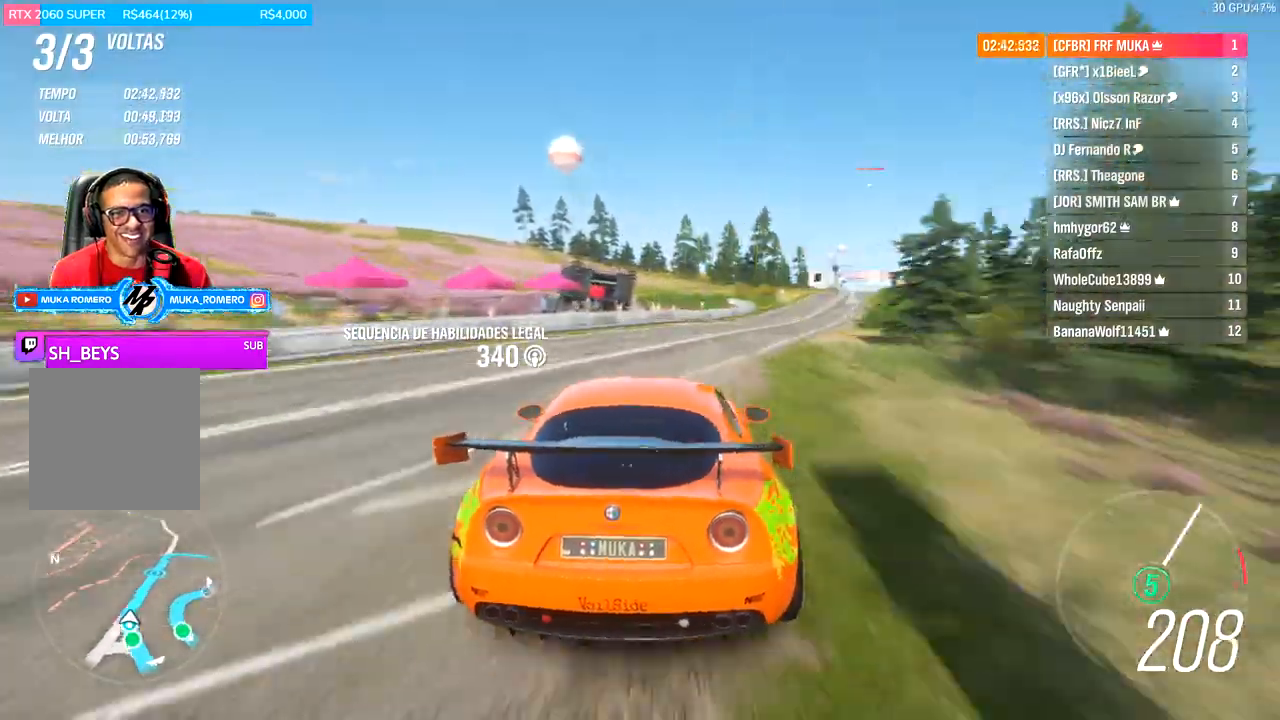
{"dt_ms": 500, "buttons": ["R2"], "left_stick": "right", "right_stick": "center", "events": []}
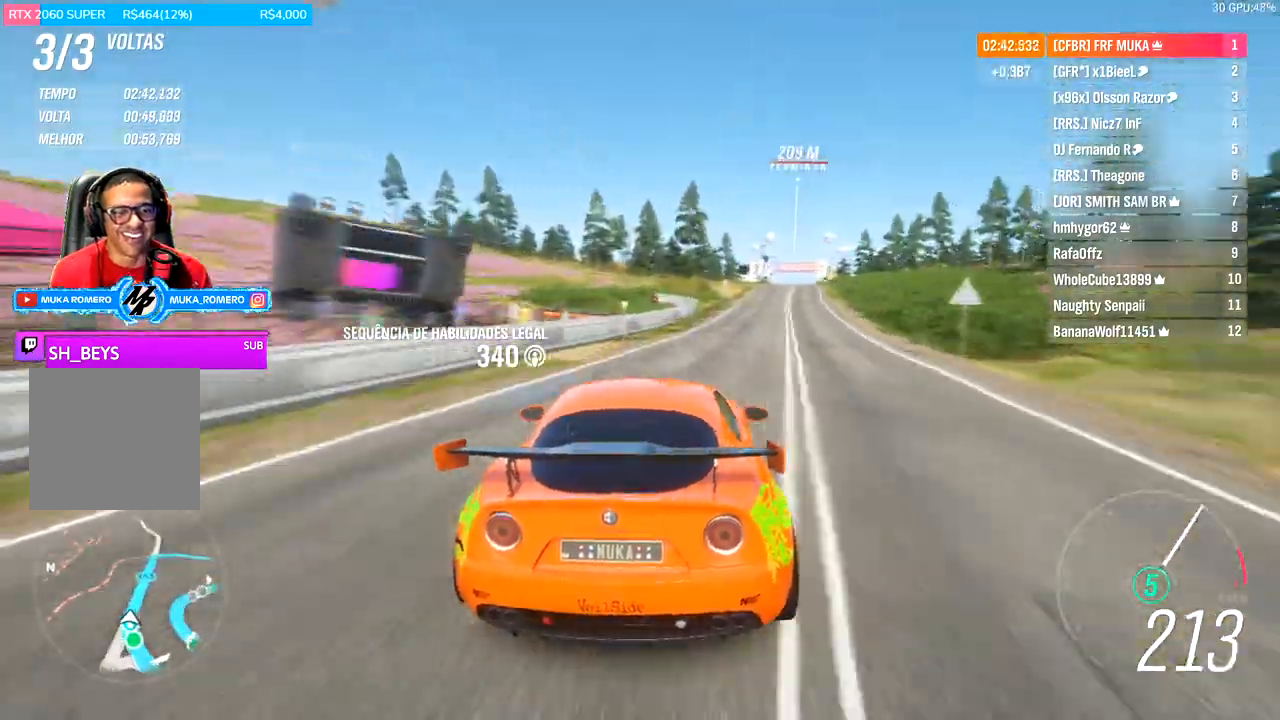
{"dt_ms": 500, "buttons": ["R2"], "left_stick": "right", "right_stick": "center", "events": []}
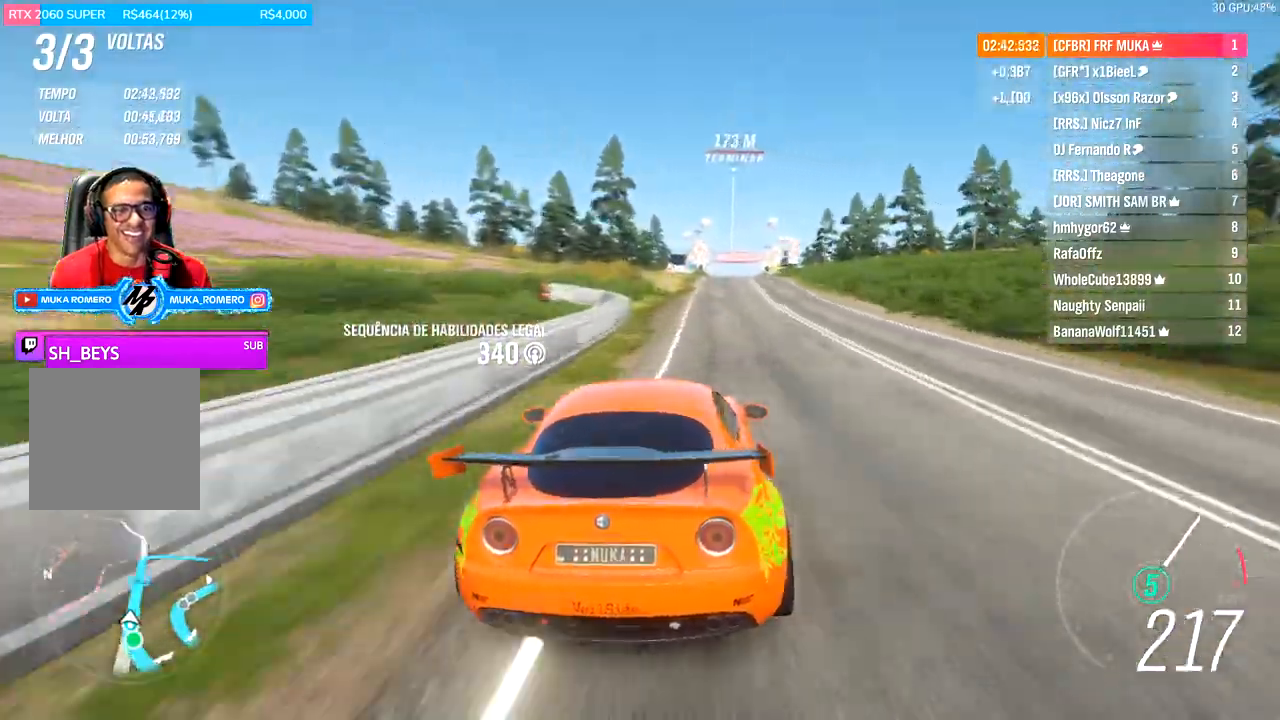
{"dt_ms": 500, "buttons": ["R2"], "left_stick": "right", "right_stick": "center"}
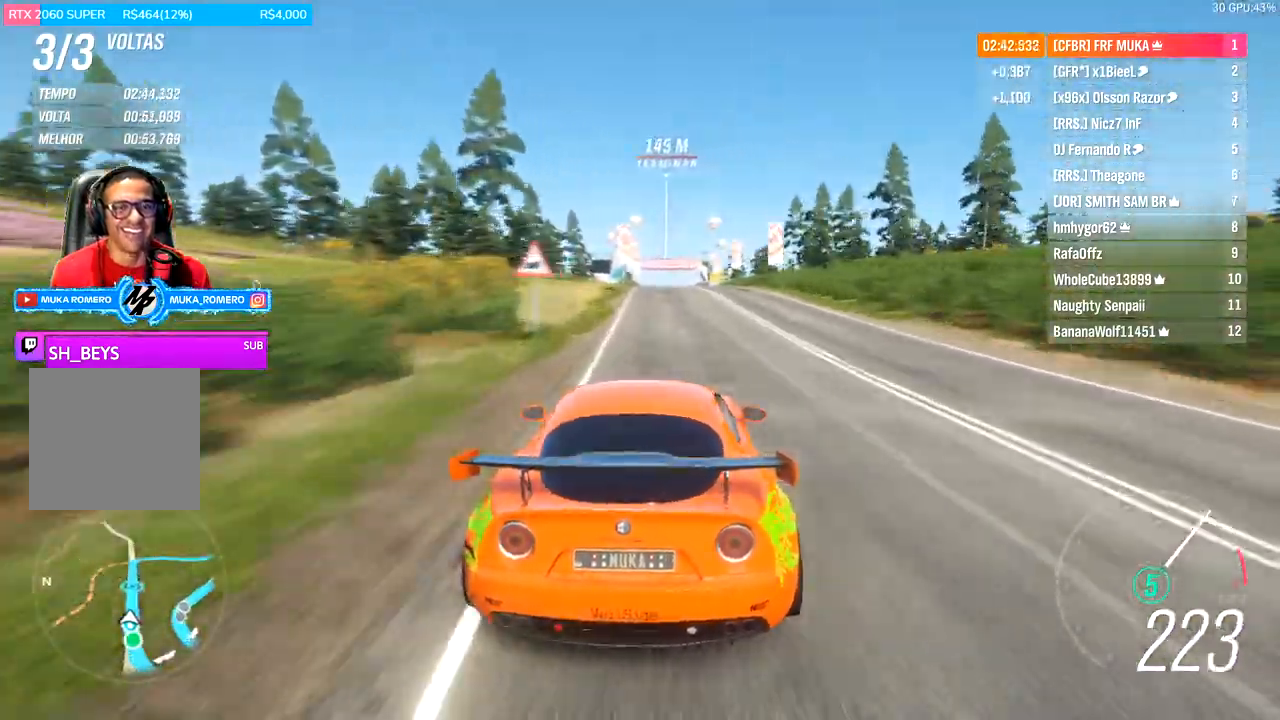
{"dt_ms": 500, "buttons": ["R2"], "left_stick": "right", "right_stick": "center", "events": []}
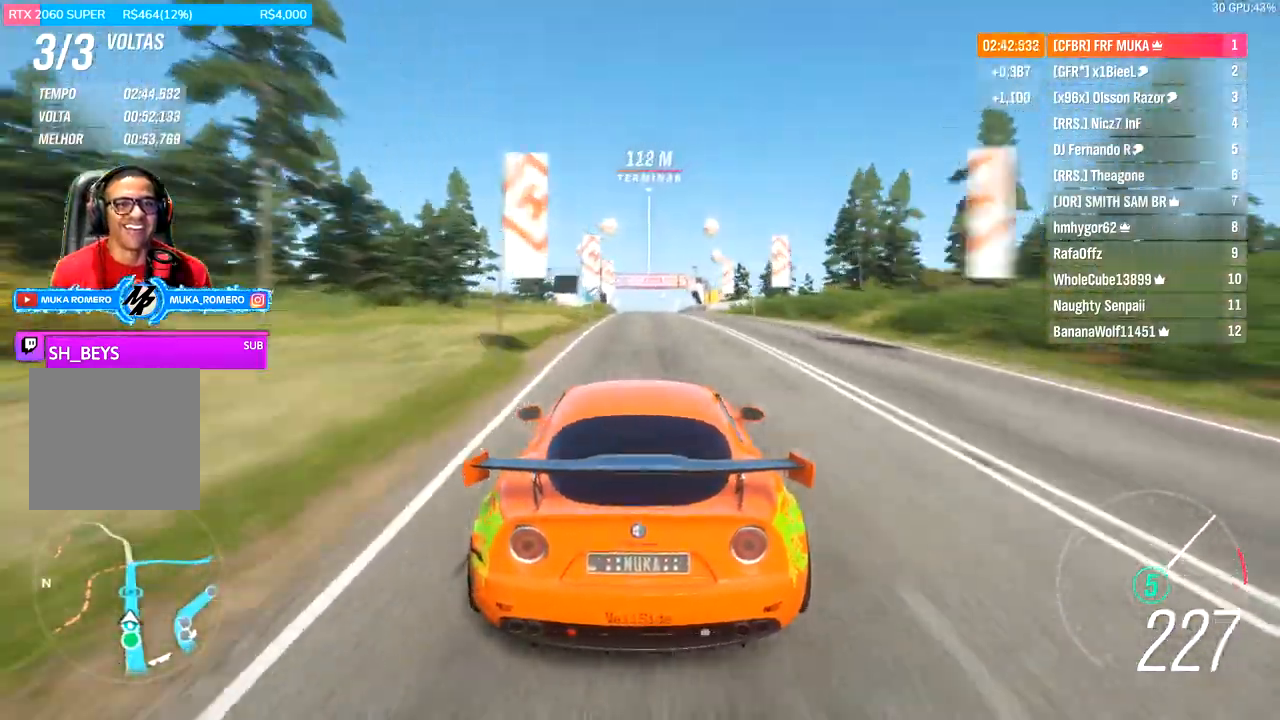
{"dt_ms": 500, "buttons": ["R2"], "left_stick": "left", "right_stick": "center", "events": [[167, "left_stick", "center"], [433, "left_stick", "left"]]}
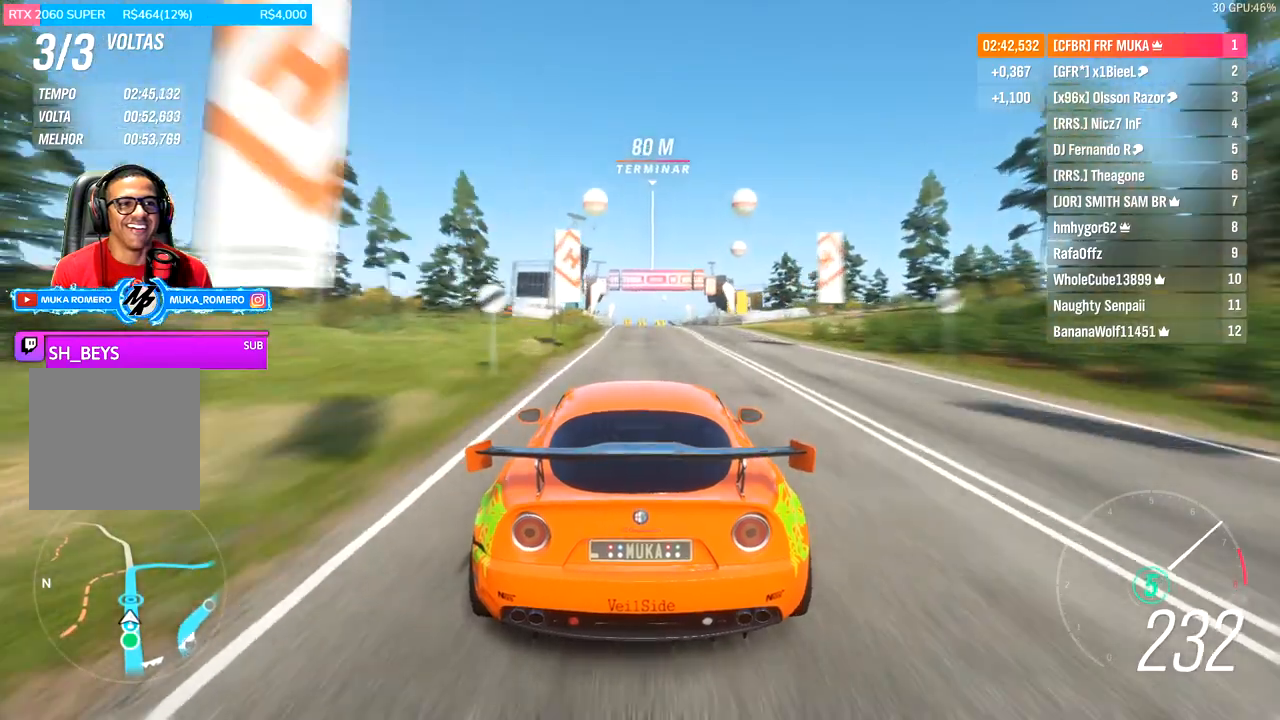
{"dt_ms": 500, "buttons": ["R2"], "left_stick": "center", "right_stick": "center", "events": [[33, "left_stick", "center"]]}
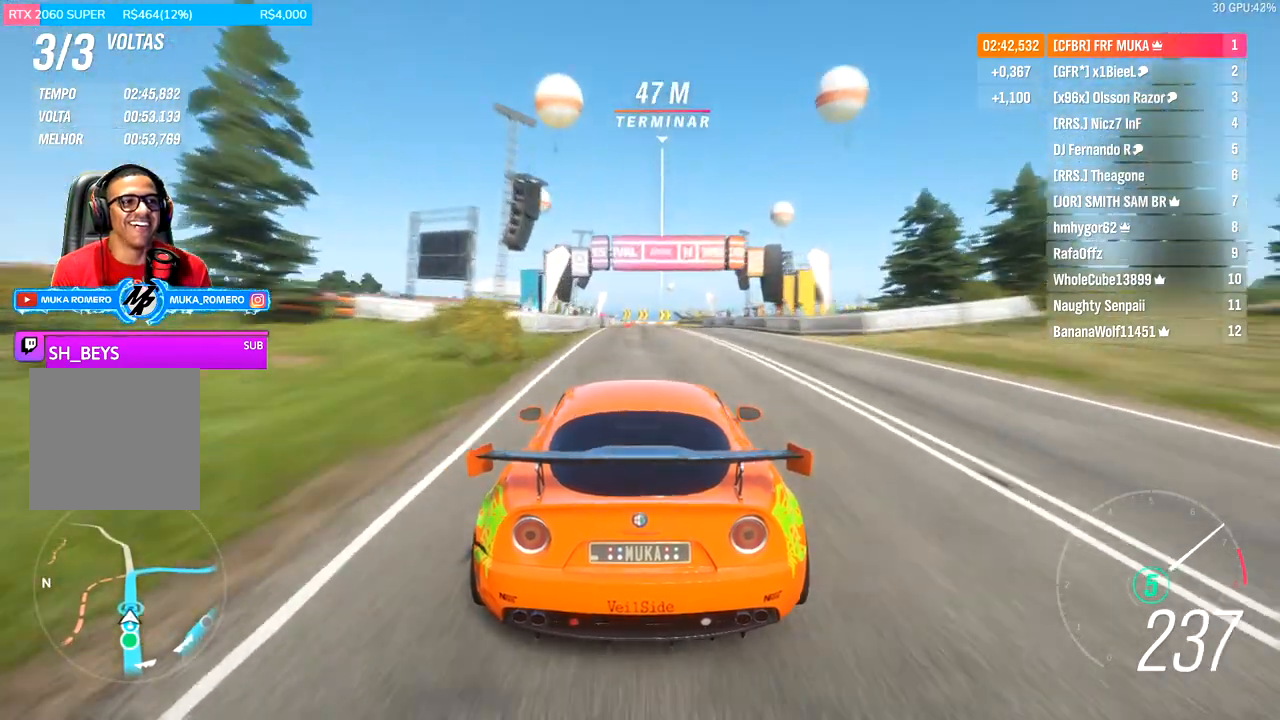
{"dt_ms": 500, "buttons": ["R2"], "left_stick": "center", "right_stick": "center", "events": []}
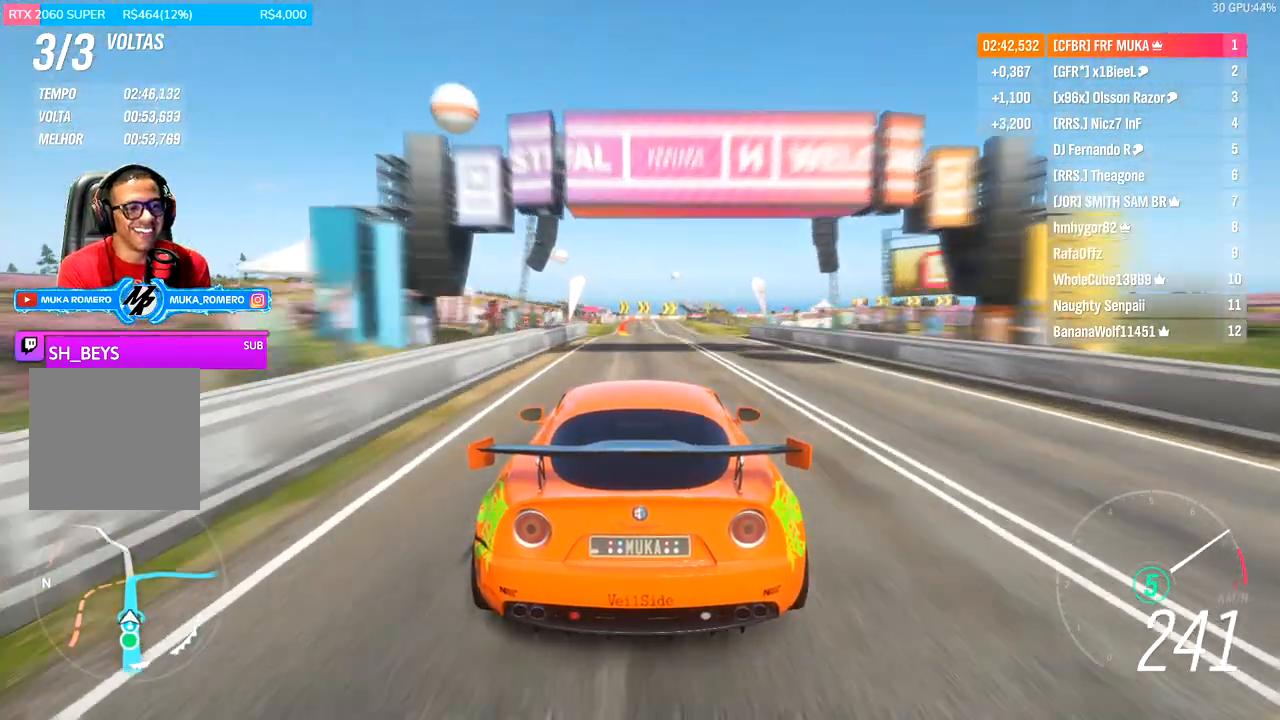
{"dt_ms": 500, "buttons": ["R2"], "left_stick": "center", "right_stick": "center", "events": []}
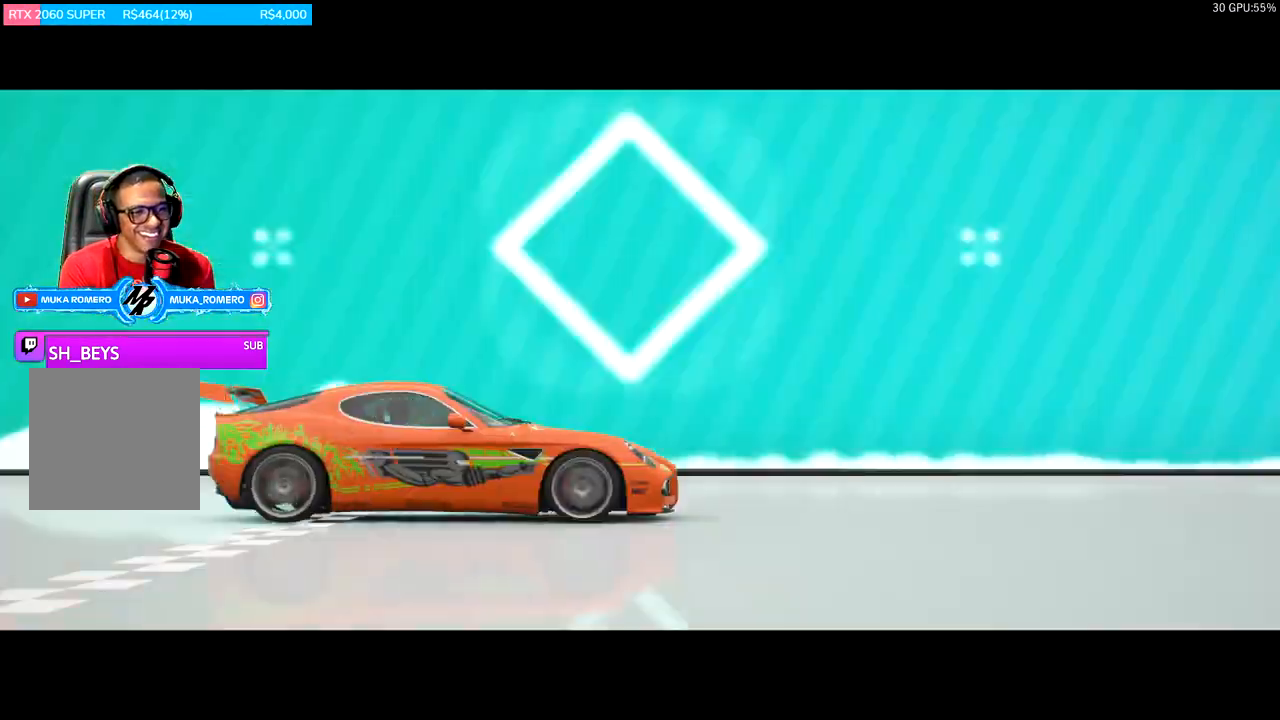
{"dt_ms": 500, "buttons": [], "left_stick": "center", "right_stick": "center", "events": [[367, "R2", "up"]]}